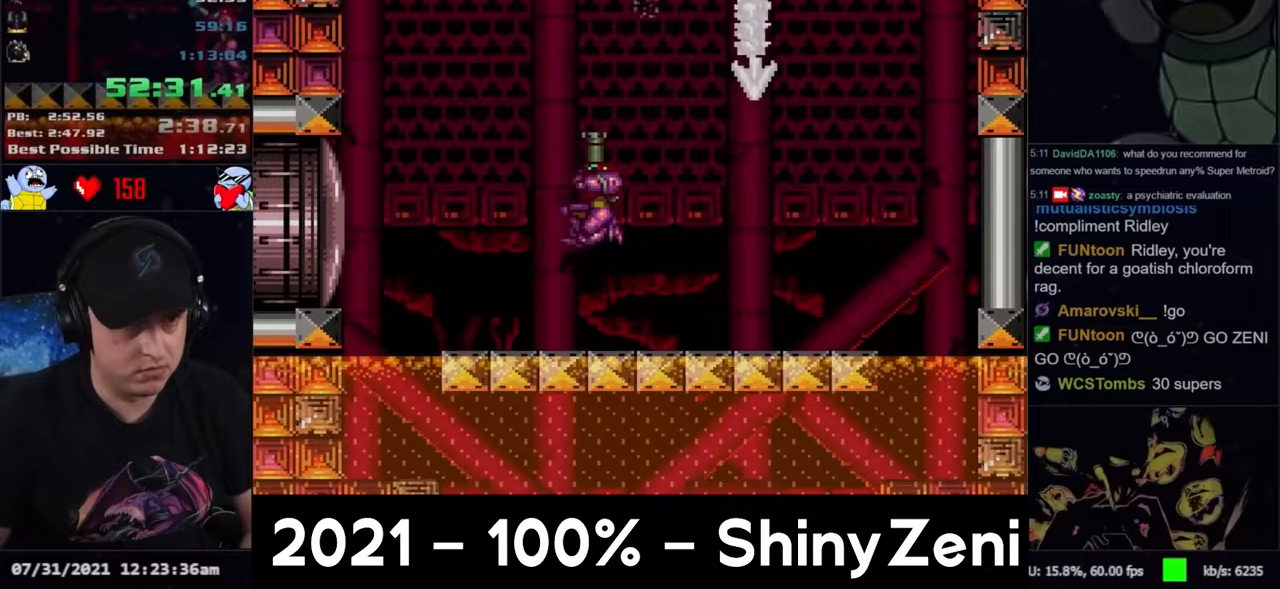
Gameplay with a controller (Nintendo layout); each line is a JSON object with the inputs held at the frame after it. "events" lists button and stick changes between this image and that frame as [ms after this image, input, new state], when the widget could be followed in between. Not read: L3 R3.
{"buttons": ["DPAD_LEFT"], "events": [[100, "DPAD_LEFT", "down"], [100, "DPAD_UP", "up"], [133, "Y", "up"], [267, "DPAD_LEFT", "up"], [267, "DPAD_UP", "down"], [367, "Y", "down"], [400, "DPAD_LEFT", "down"], [433, "DPAD_UP", "up"], [483, "Y", "up"]]}
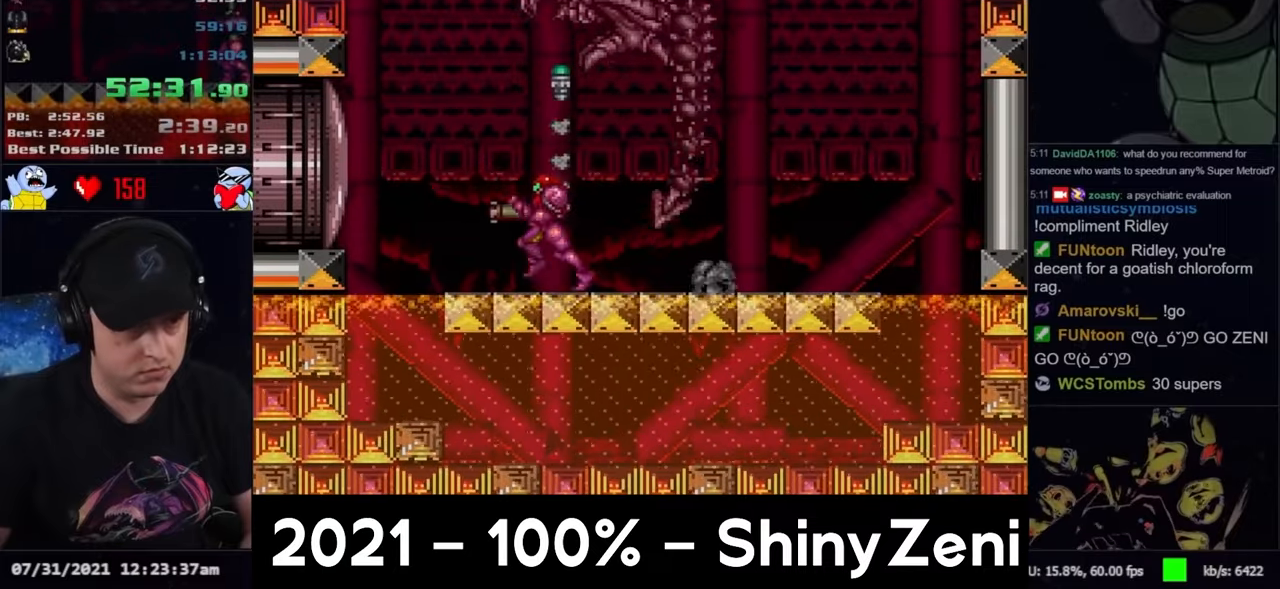
{"buttons": ["DPAD_UP"], "events": [[67, "DPAD_UP", "down"], [83, "DPAD_LEFT", "up"], [217, "Y", "down"], [250, "DPAD_LEFT", "down"], [267, "DPAD_UP", "up"], [333, "Y", "up"], [467, "DPAD_LEFT", "up"], [467, "DPAD_UP", "down"]]}
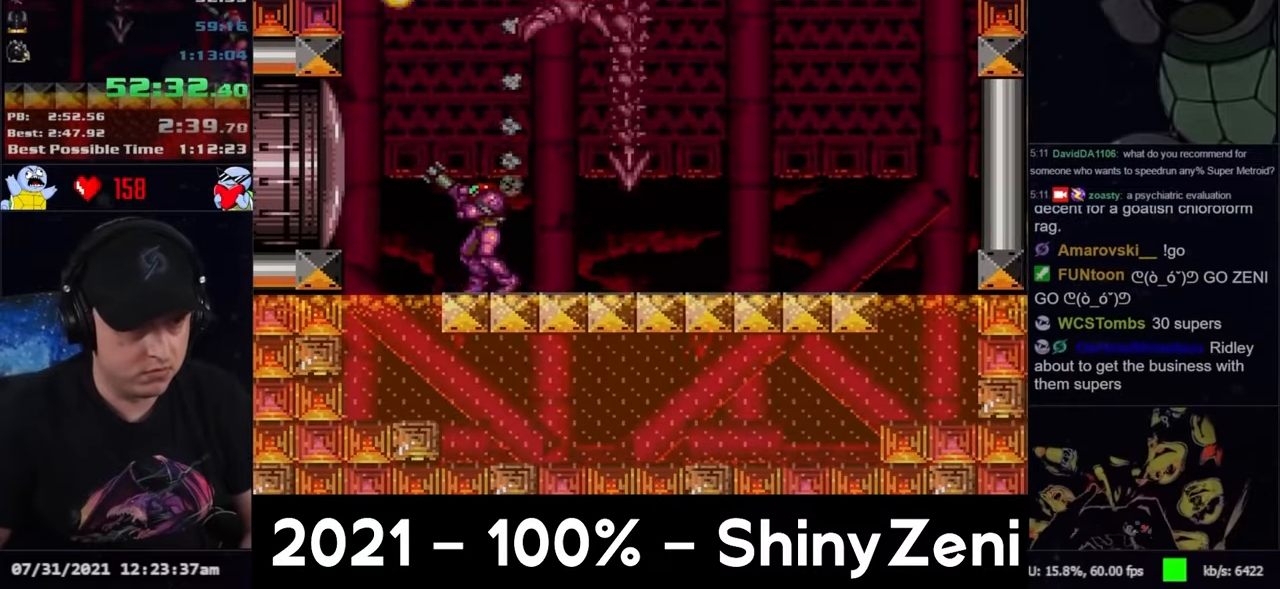
{"buttons": ["Y", "DPAD_UP"], "events": [[83, "Y", "down"], [167, "DPAD_LEFT", "down"], [183, "DPAD_UP", "up"], [183, "Y", "up"], [350, "DPAD_LEFT", "up"], [350, "DPAD_UP", "down"], [450, "Y", "down"]]}
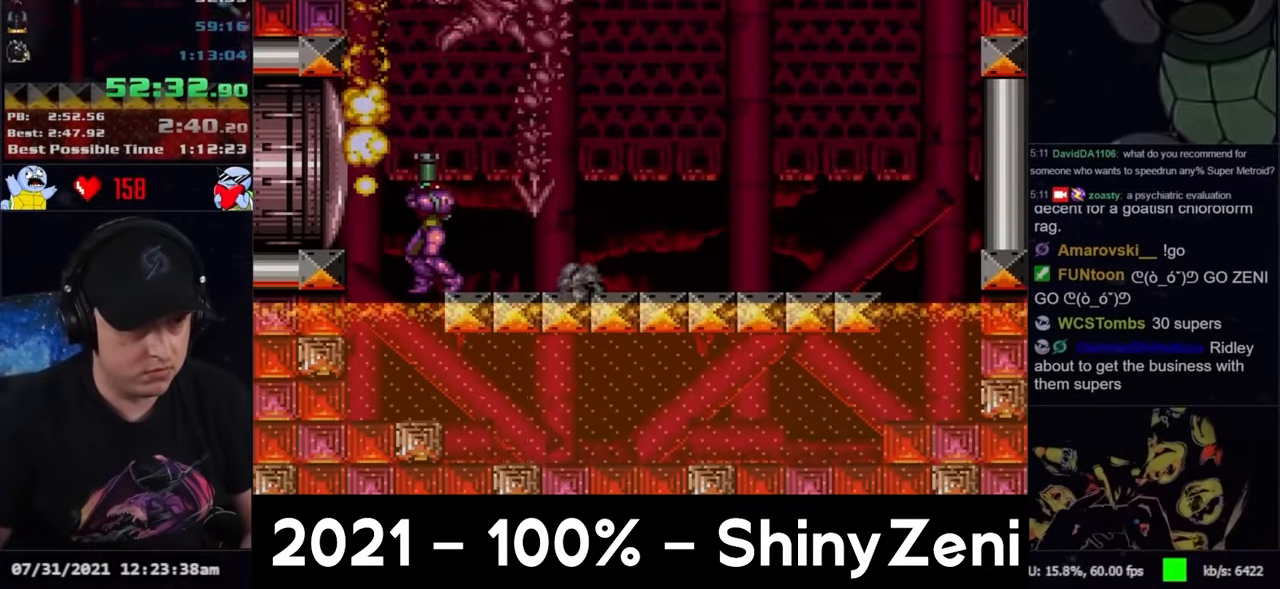
{"buttons": ["DPAD_UP"], "events": [[133, "Y", "up"], [300, "Y", "down"], [467, "Y", "up"]]}
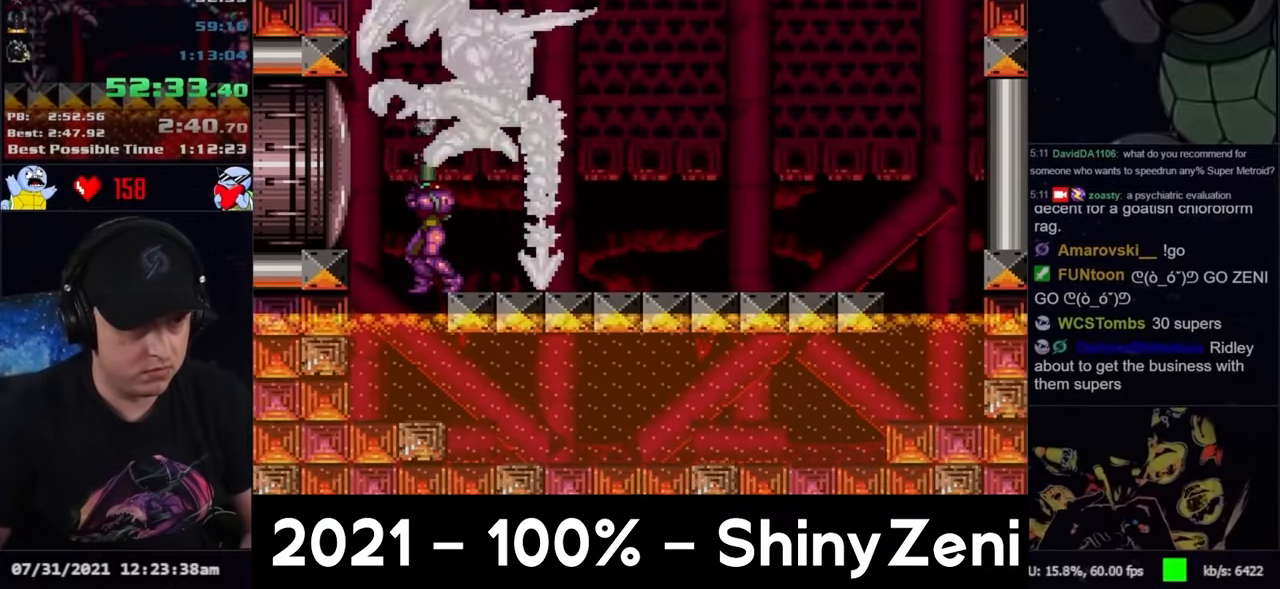
{"buttons": ["Y", "DPAD_UP"], "events": [[167, "Y", "down"], [333, "Y", "up"], [500, "Y", "down"]]}
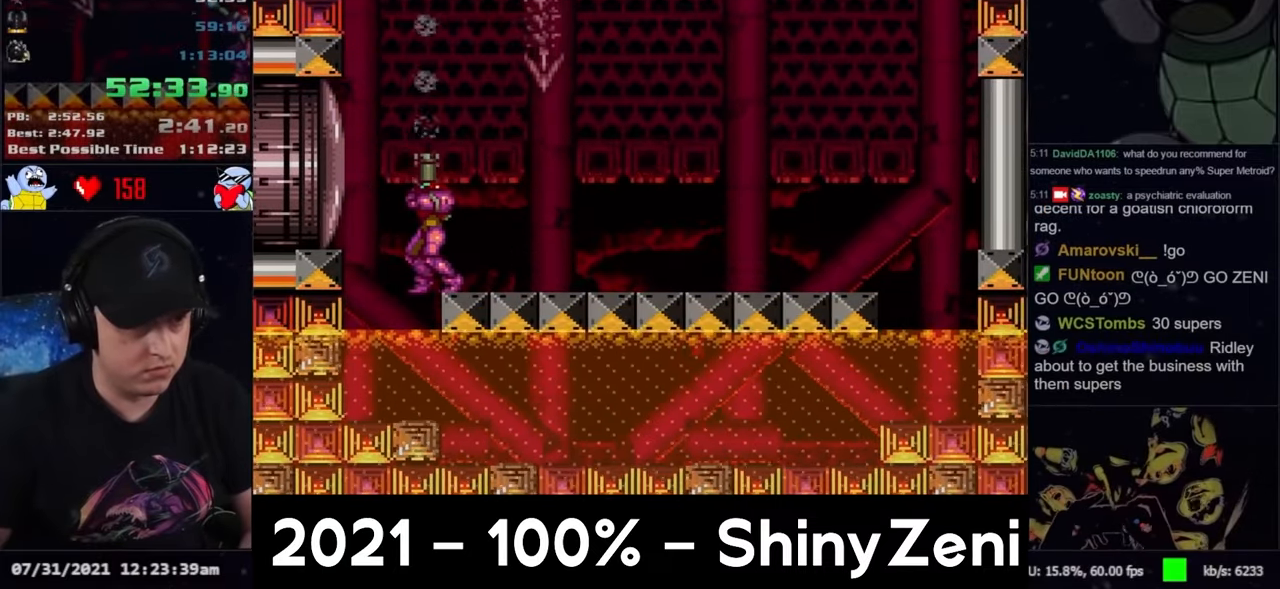
{"buttons": ["Y", "DPAD_UP"], "events": [[200, "Y", "up"], [433, "Y", "down"]]}
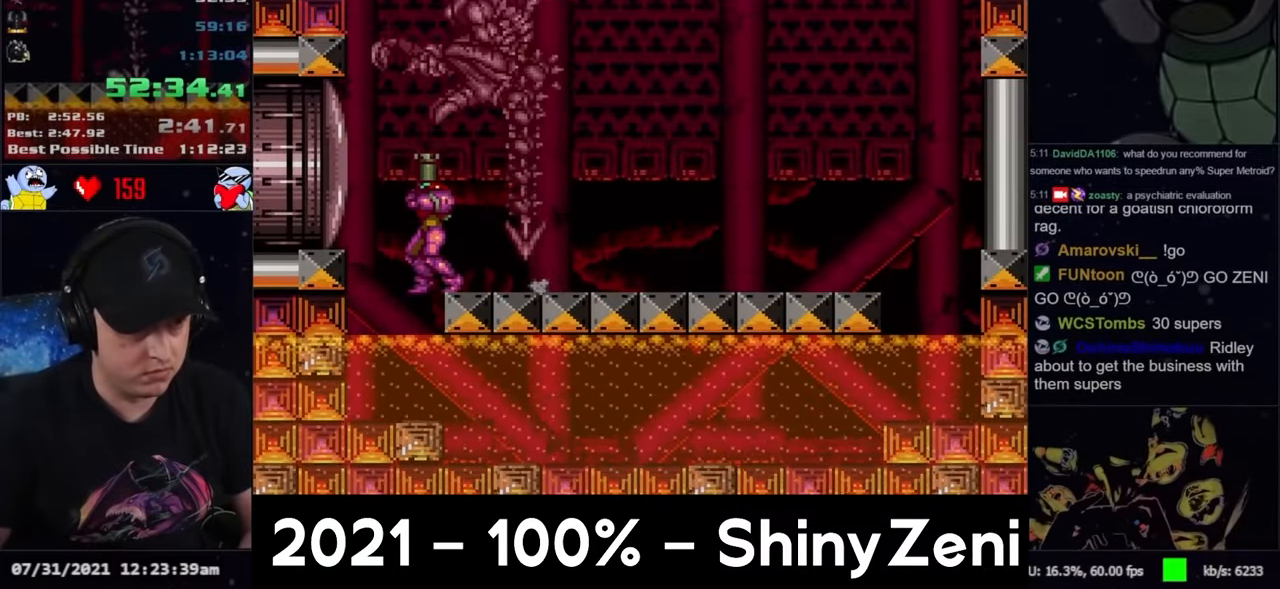
{"buttons": ["DPAD_UP"], "events": [[133, "Y", "up"], [300, "Y", "down"], [467, "Y", "up"]]}
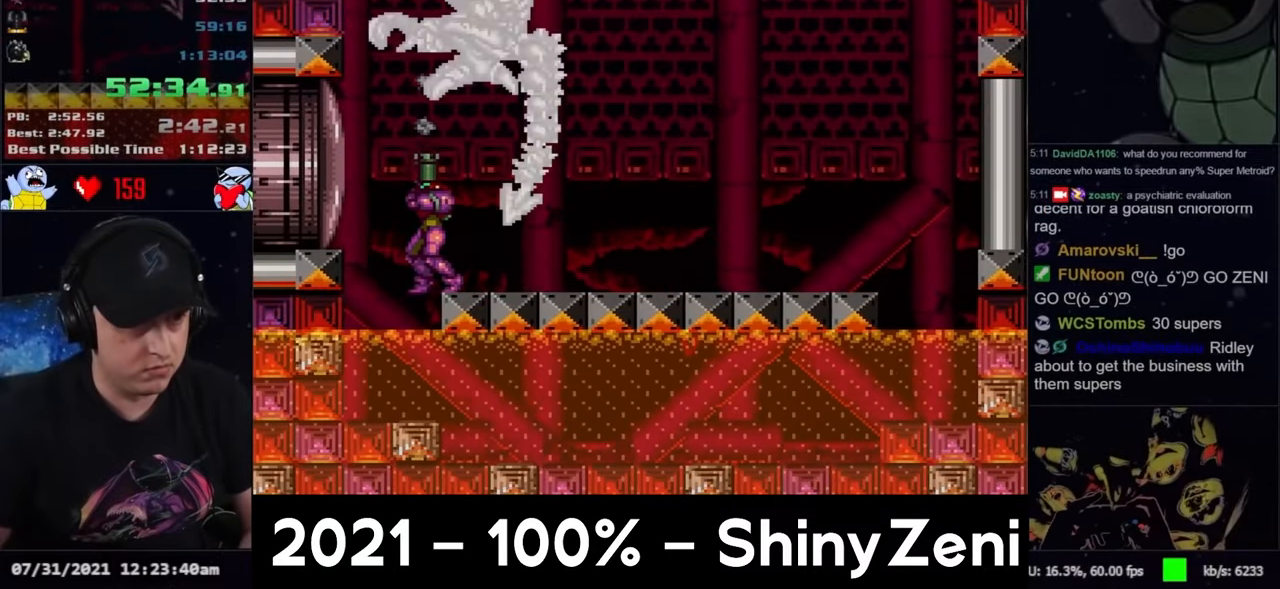
{"buttons": ["L1"], "events": [[183, "Y", "down"], [333, "Y", "up"], [383, "DPAD_UP", "up"], [383, "L1", "down"]]}
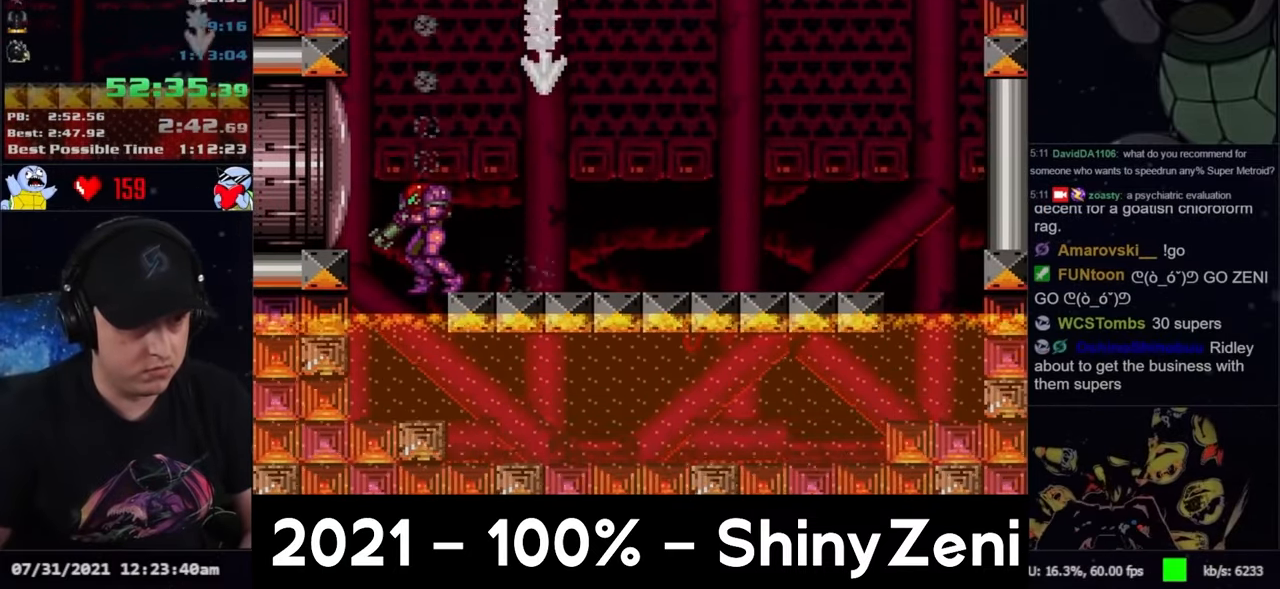
{"buttons": ["B", "L1"], "events": [[400, "B", "down"]]}
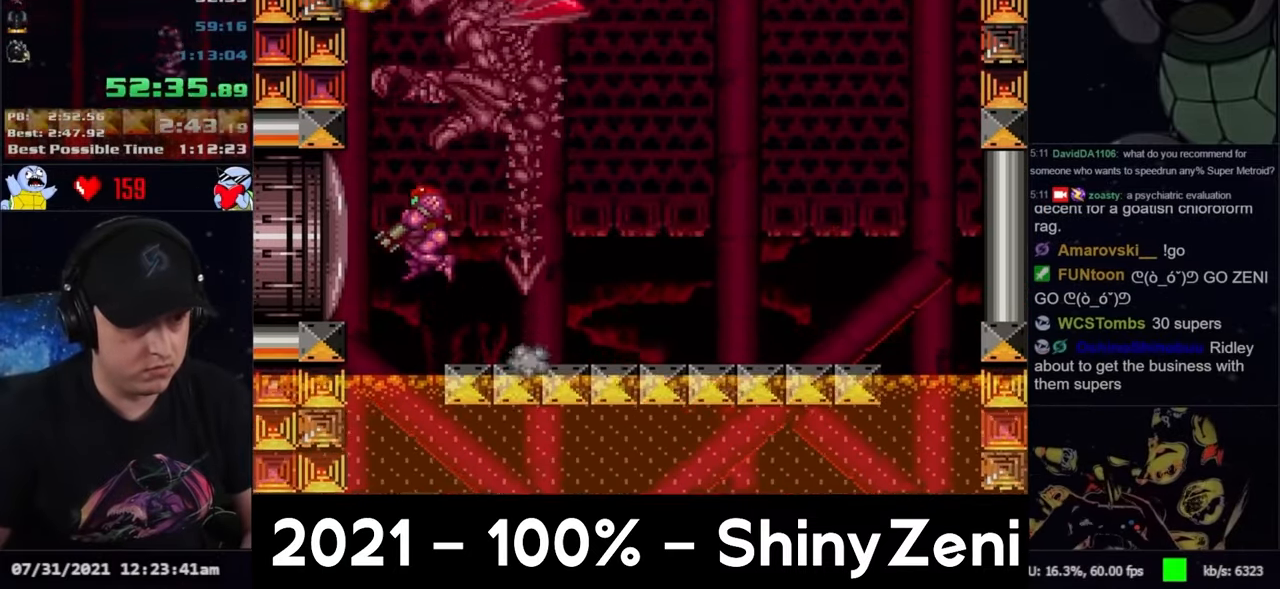
{"buttons": ["A", "L1", "DPAD_RIGHT"], "events": [[33, "DPAD_RIGHT", "down"], [233, "B", "up"], [317, "A", "down"]]}
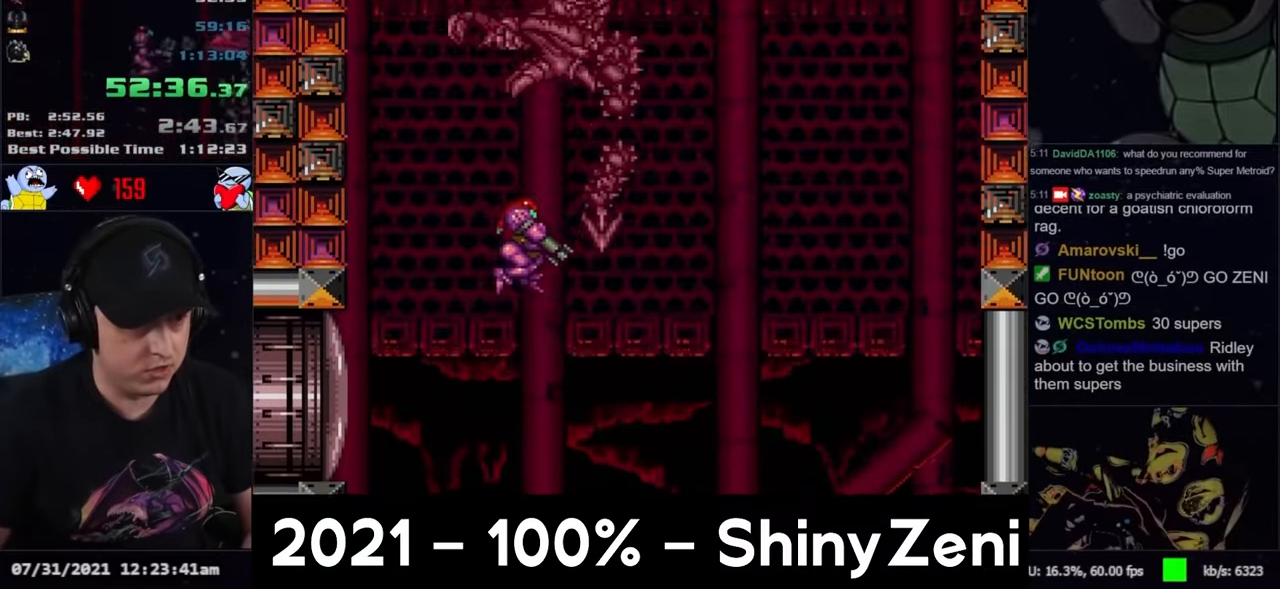
{"buttons": ["A", "L1", "DPAD_RIGHT"], "events": [[100, "A", "up"], [167, "A", "down"]]}
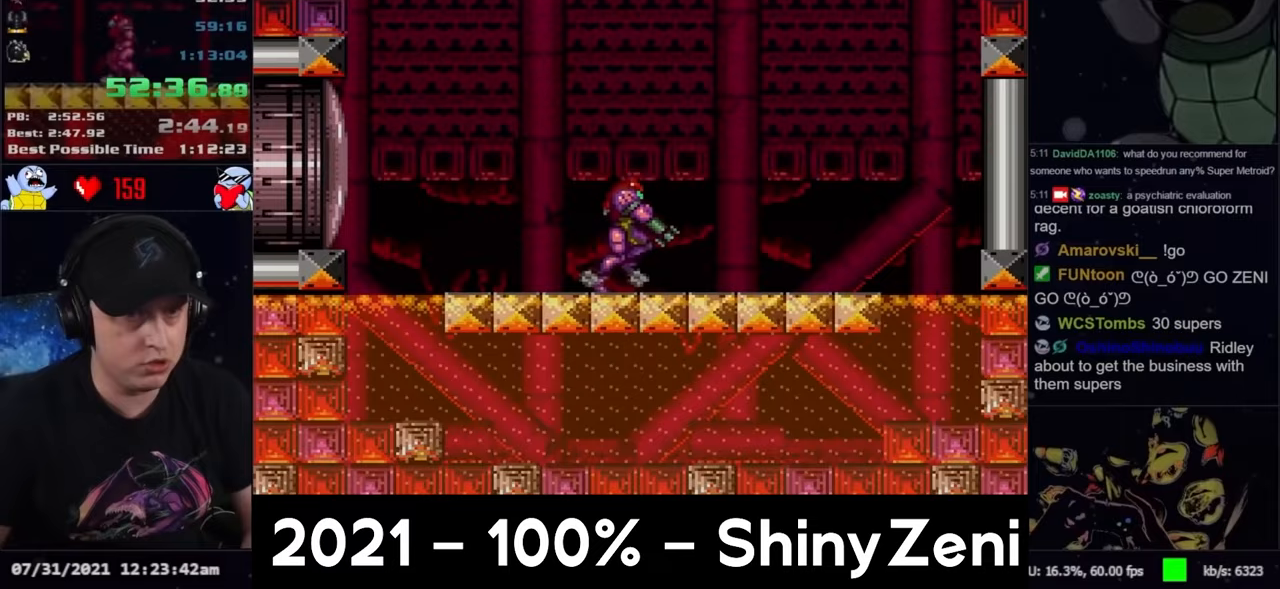
{"buttons": ["B", "L1"], "events": [[367, "A", "up"], [383, "DPAD_RIGHT", "up"], [433, "B", "down"]]}
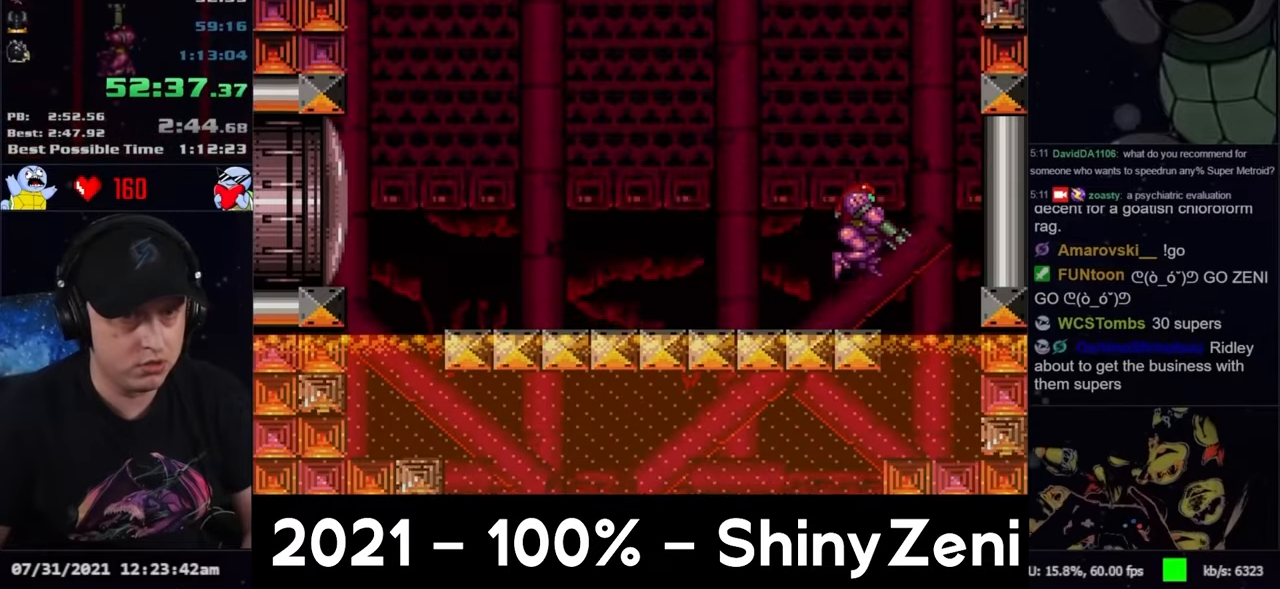
{"buttons": ["A", "L1", "DPAD_LEFT"], "events": [[117, "DPAD_RIGHT", "down"], [267, "DPAD_RIGHT", "up"], [283, "B", "up"], [367, "A", "down"], [417, "DPAD_LEFT", "down"]]}
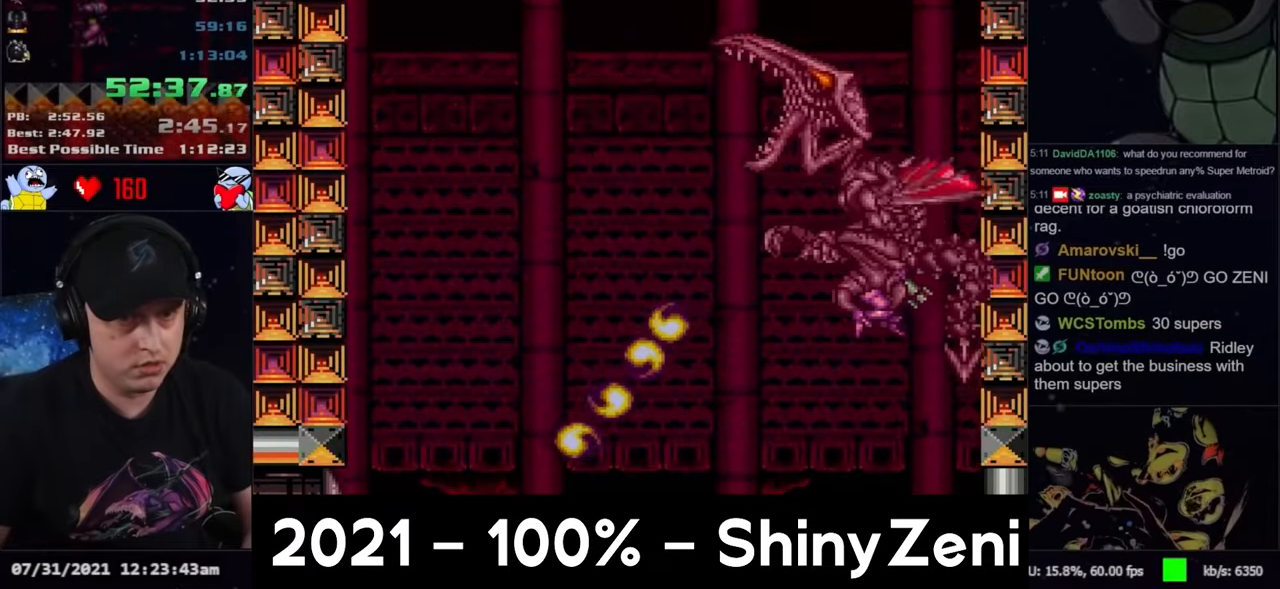
{"buttons": ["A", "L1", "DPAD_LEFT"], "events": []}
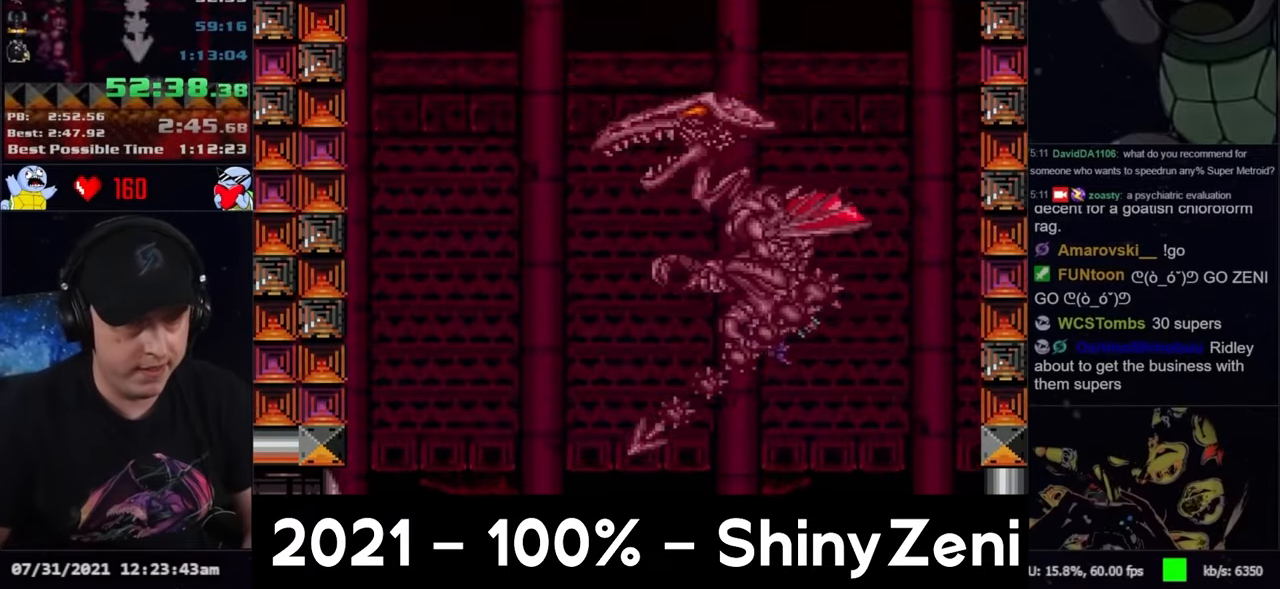
{"buttons": ["DPAD_LEFT"], "events": [[317, "A", "up"], [367, "L1", "up"]]}
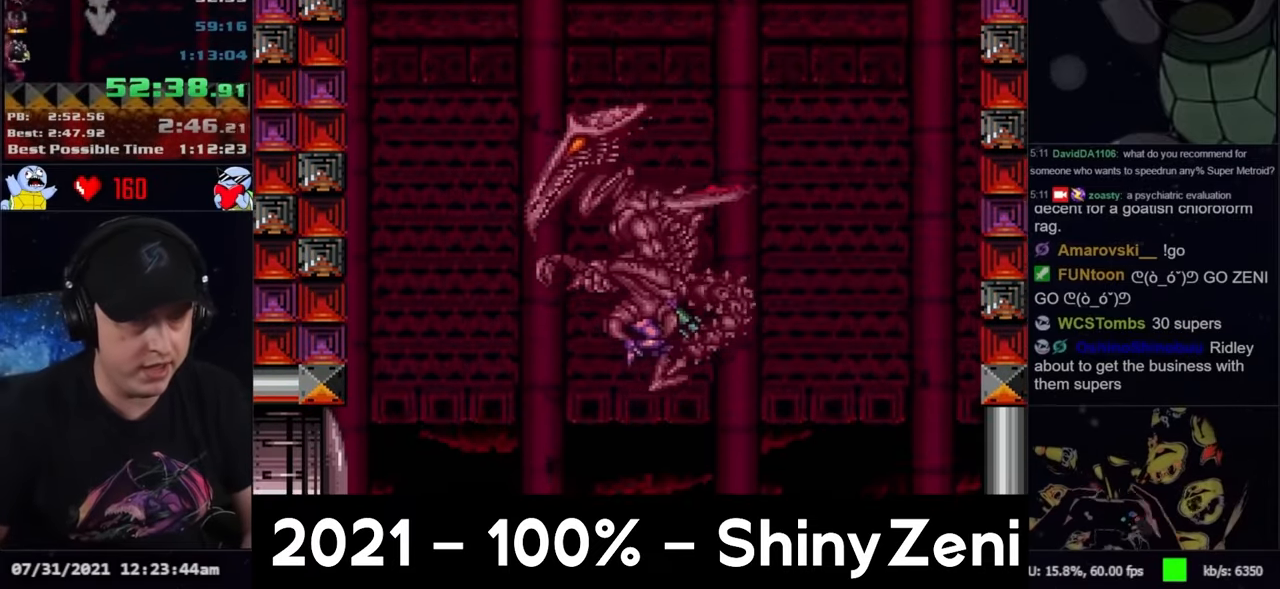
{"buttons": ["DPAD_LEFT"], "events": []}
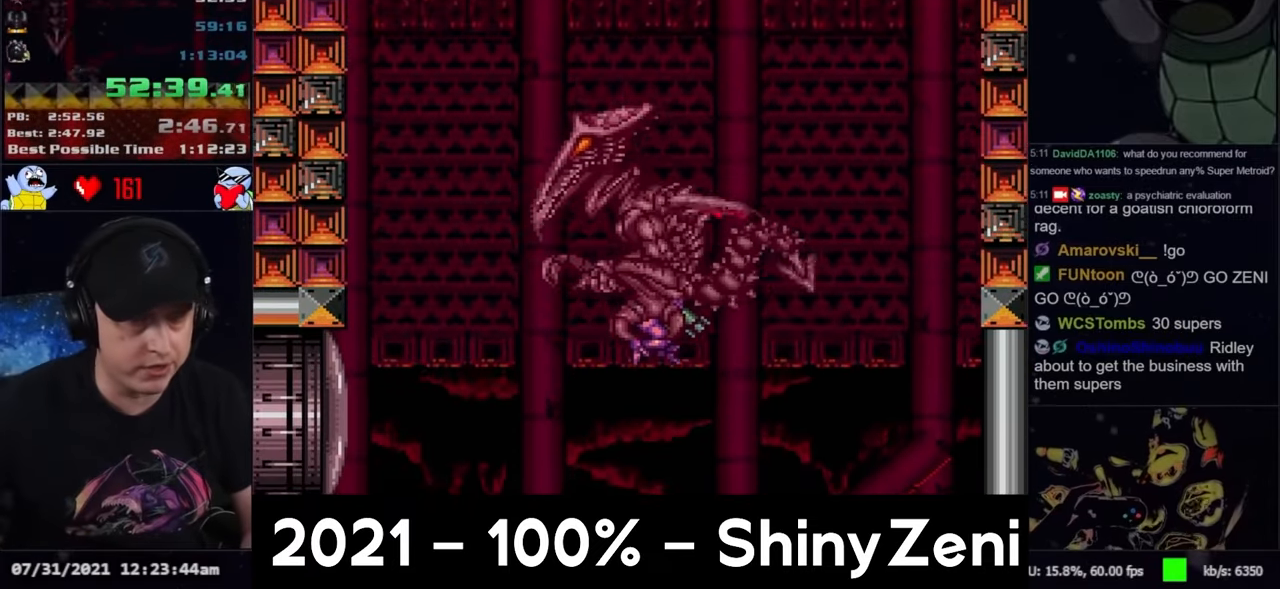
{"buttons": ["DPAD_LEFT"], "events": []}
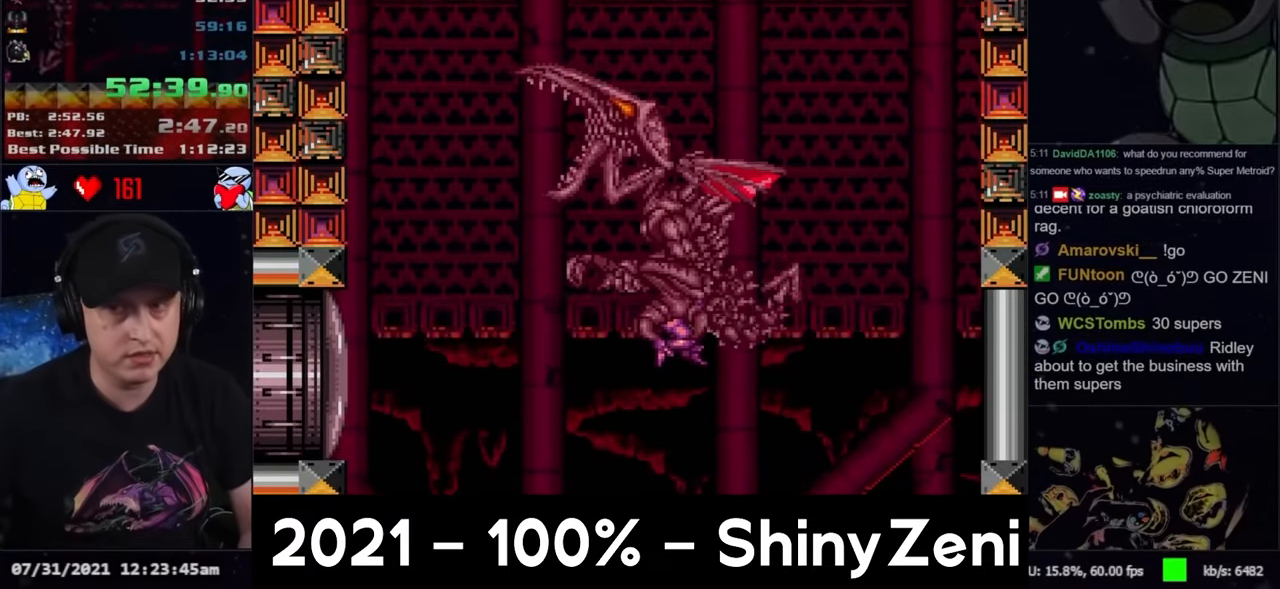
{"buttons": [], "events": [[117, "DPAD_LEFT", "up"], [200, "DPAD_LEFT", "down"], [500, "DPAD_LEFT", "up"]]}
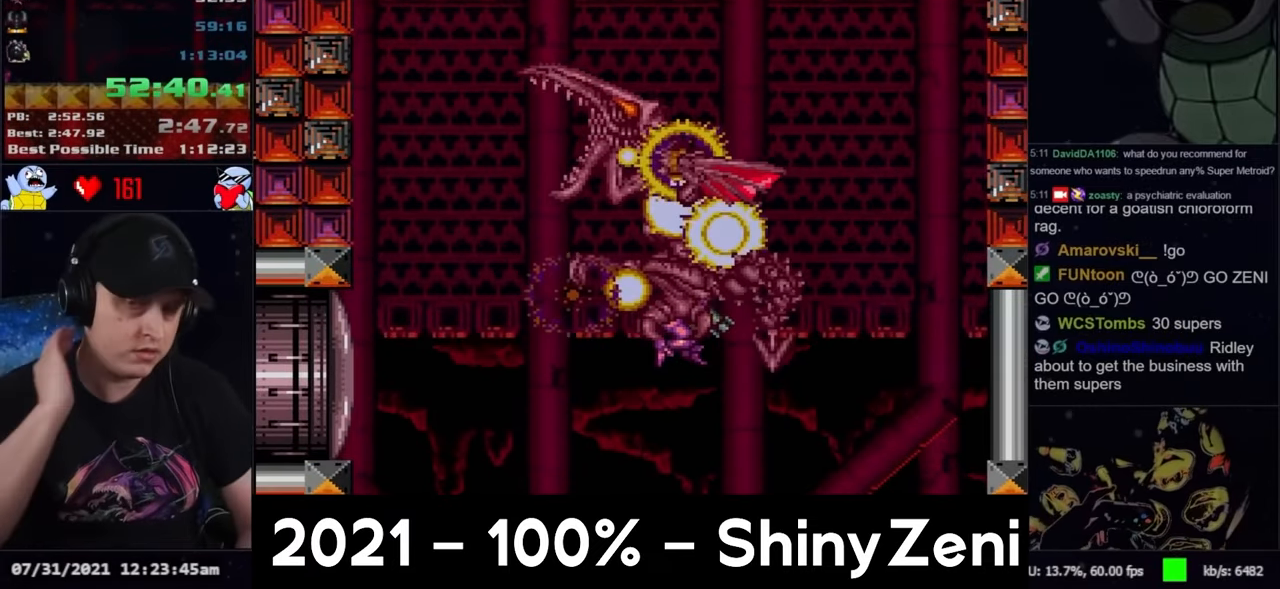
{"buttons": ["DPAD_RIGHT"], "events": [[133, "DPAD_RIGHT", "down"]]}
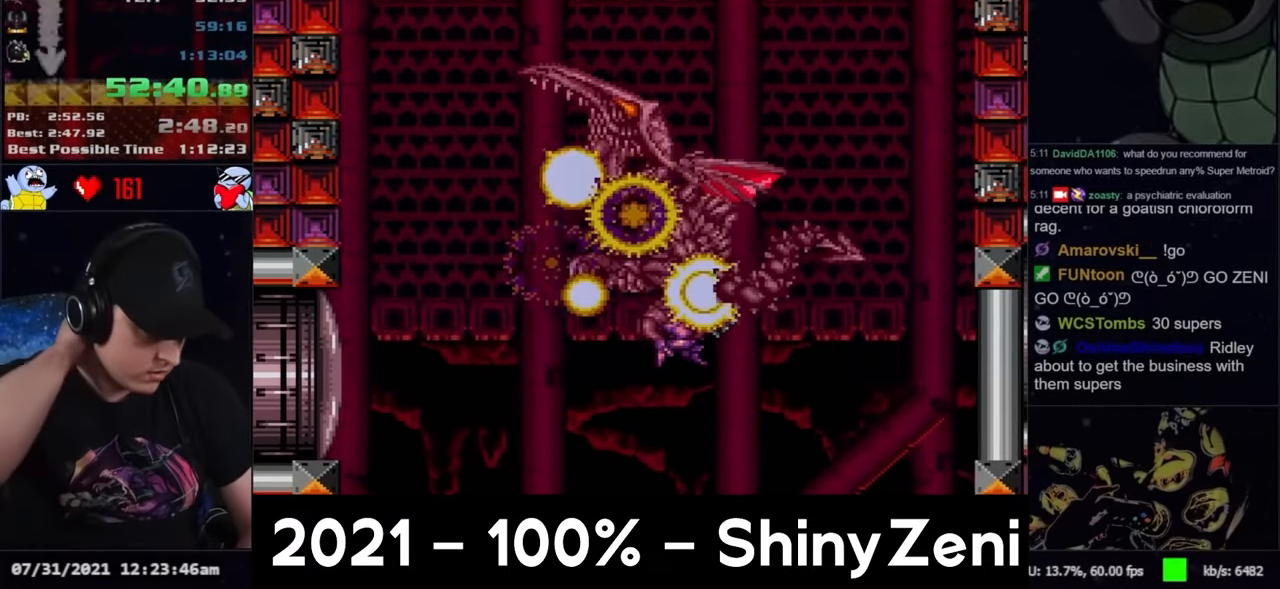
{"buttons": ["DPAD_RIGHT"], "events": []}
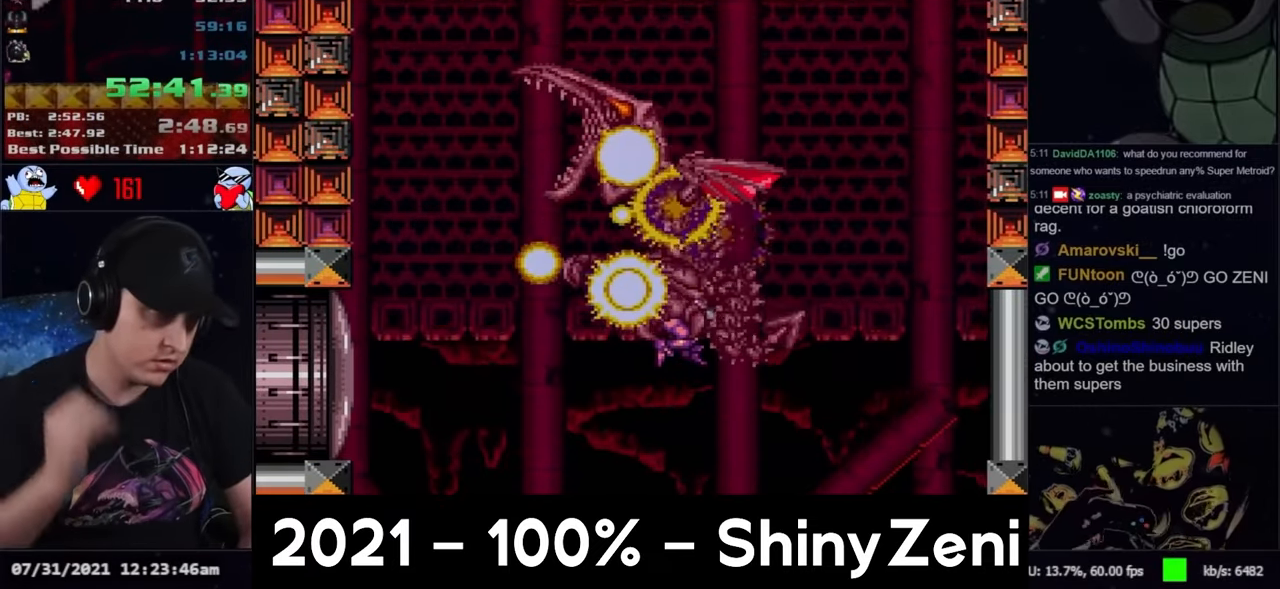
{"buttons": ["A", "DPAD_RIGHT"], "events": [[383, "A", "down"]]}
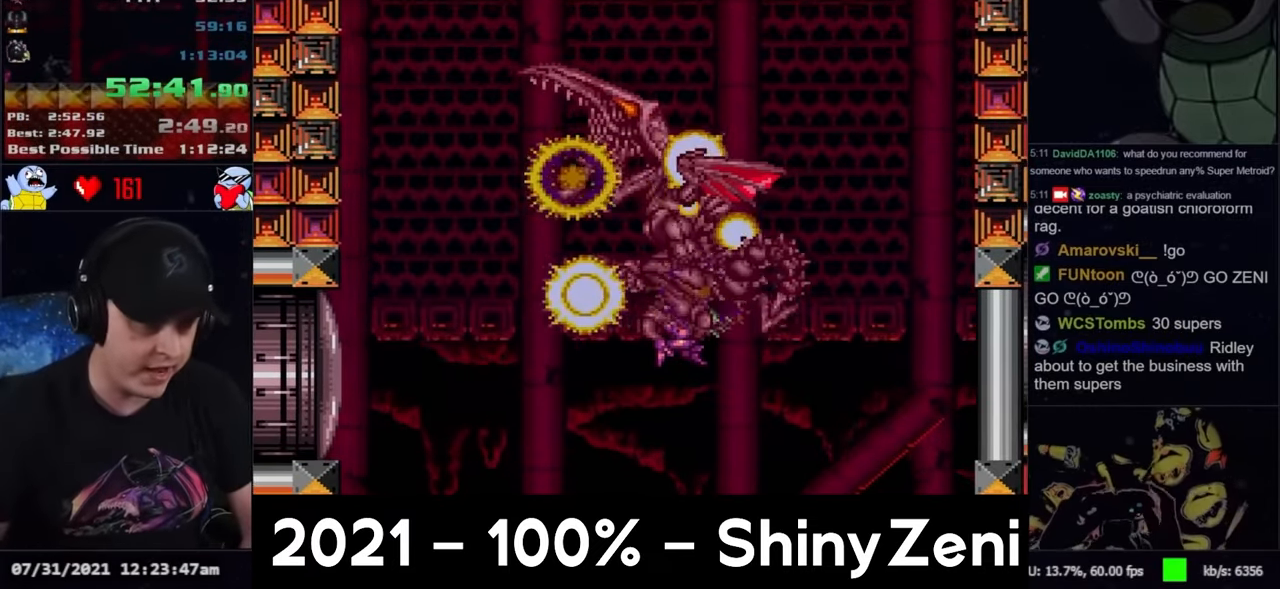
{"buttons": ["A", "L1", "DPAD_RIGHT"], "events": [[183, "L1", "down"], [300, "L1", "up"], [400, "L1", "down"]]}
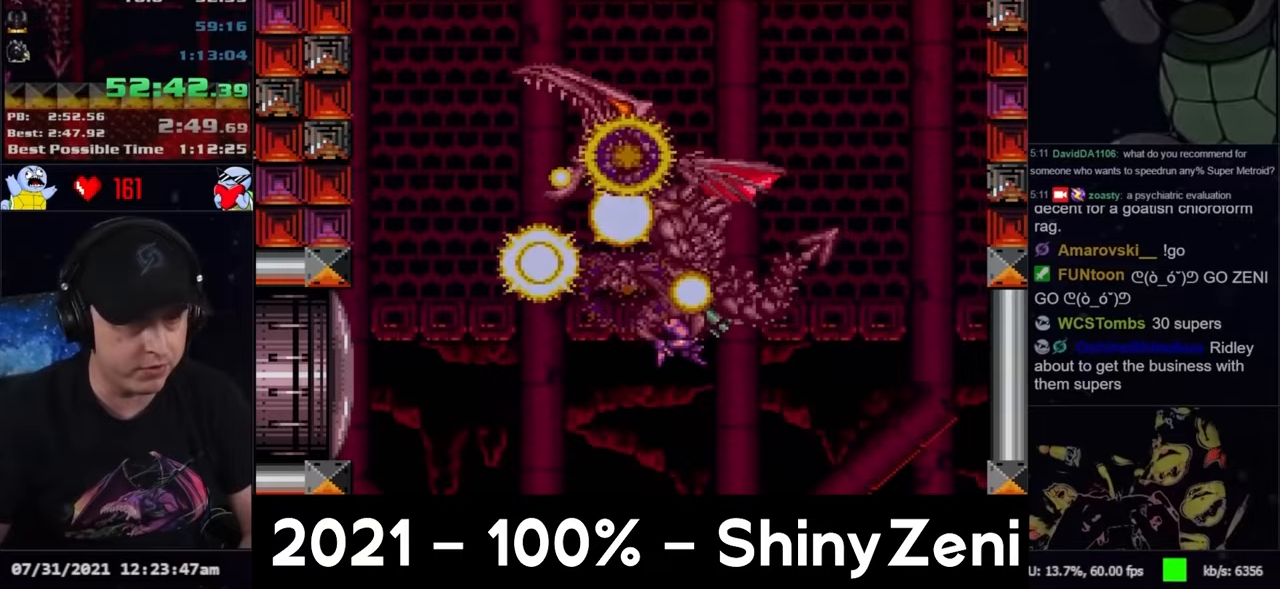
{"buttons": ["A", "X", "DPAD_RIGHT"], "events": [[17, "L1", "up"], [467, "X", "down"]]}
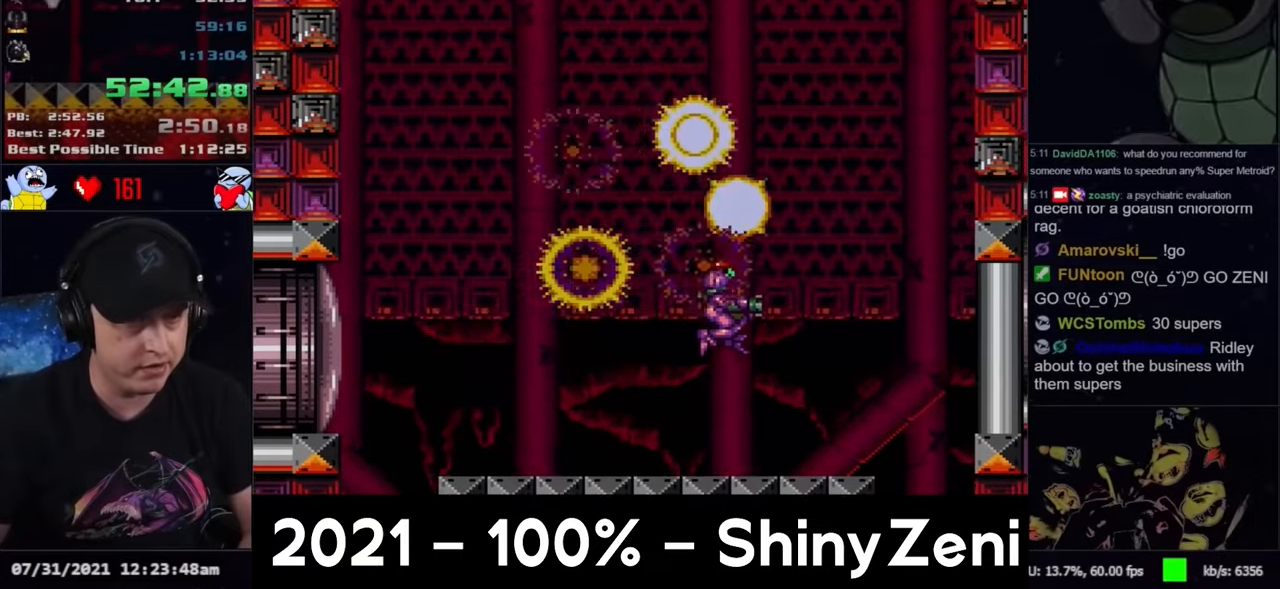
{"buttons": ["A", "DPAD_RIGHT"], "events": [[183, "X", "up"], [200, "L1", "down"], [317, "L1", "up"]]}
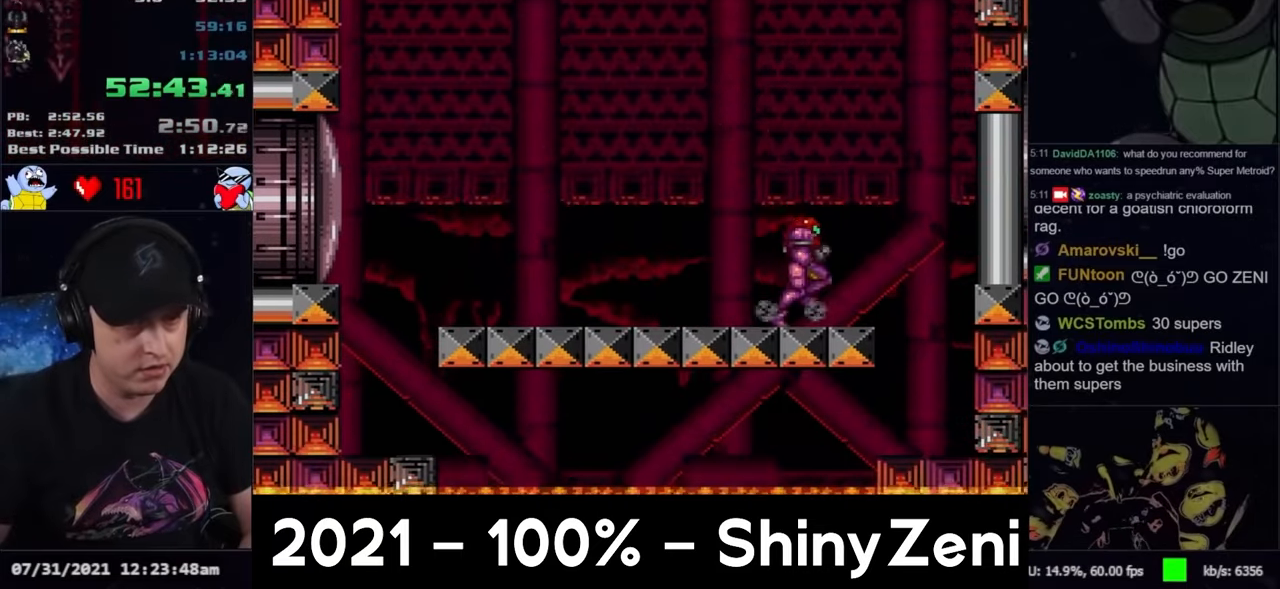
{"buttons": ["A", "Y", "L1"], "events": [[33, "B", "down"], [100, "B", "up"], [150, "DPAD_RIGHT", "up"], [200, "DPAD_LEFT", "down"], [233, "L1", "down"], [267, "DPAD_LEFT", "up"], [483, "Y", "down"]]}